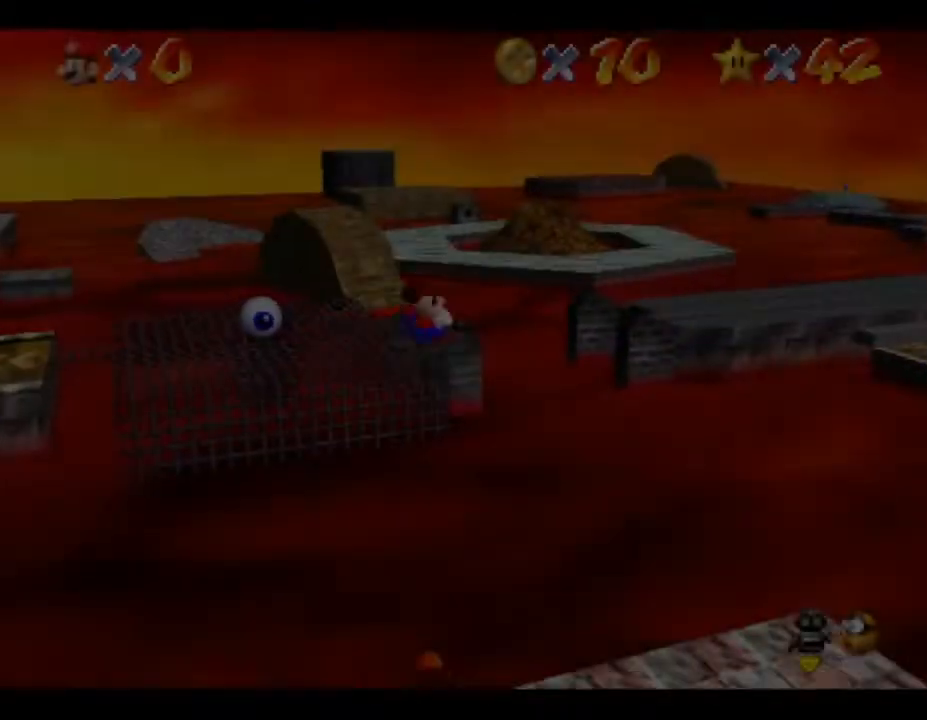
Gameplay with a controller (Nintendo layout); each line is a JSON object with the inputs held at the frame after it. "events" lists button and stick changes between this image and that frame as [ms after this image, input, new state], when the widget could be followed in between. Not read: L3 R3.
{"buttons": [], "left_stick": "up-right", "events": [[233, "left_stick", "up"], [367, "left_stick", "up-right"]]}
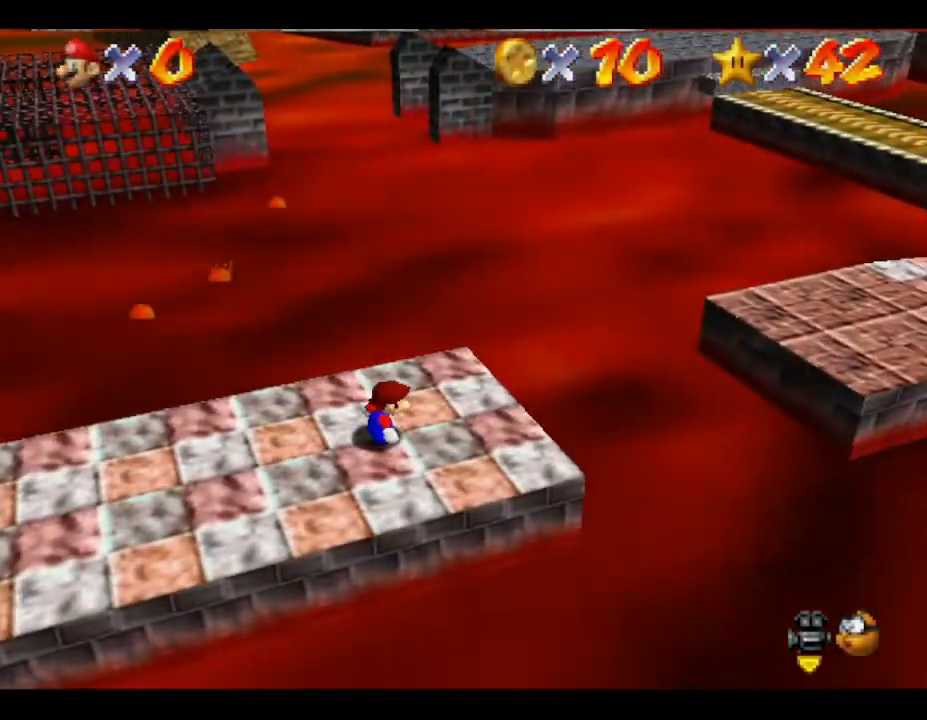
{"buttons": [], "left_stick": "up", "events": [[83, "left_stick", "up"]]}
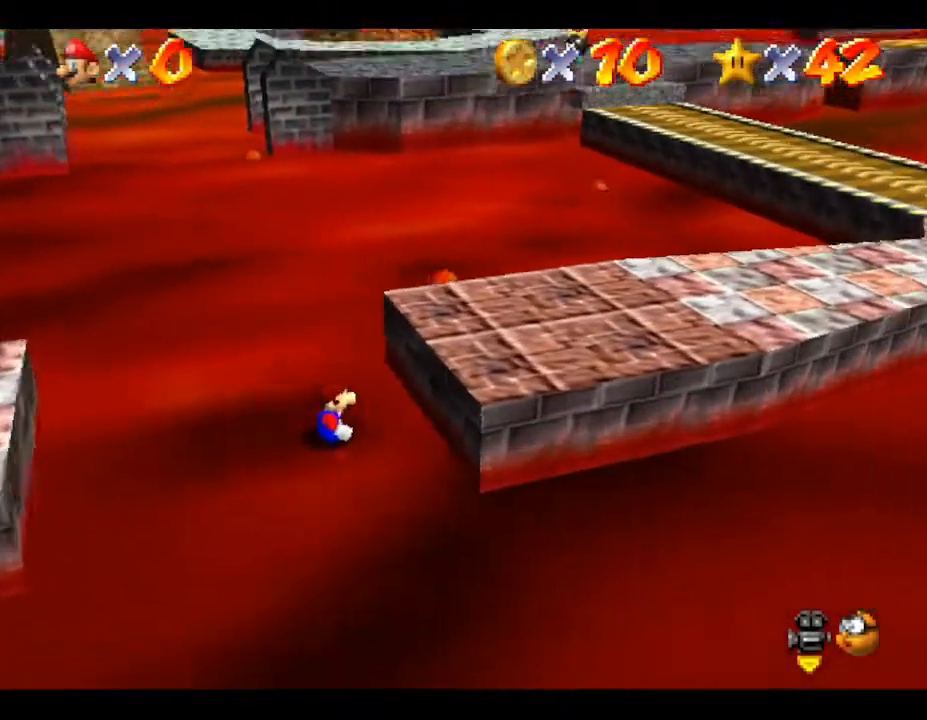
{"buttons": [], "left_stick": "up", "events": [[183, "left_stick", "up-left"], [400, "left_stick", "up"]]}
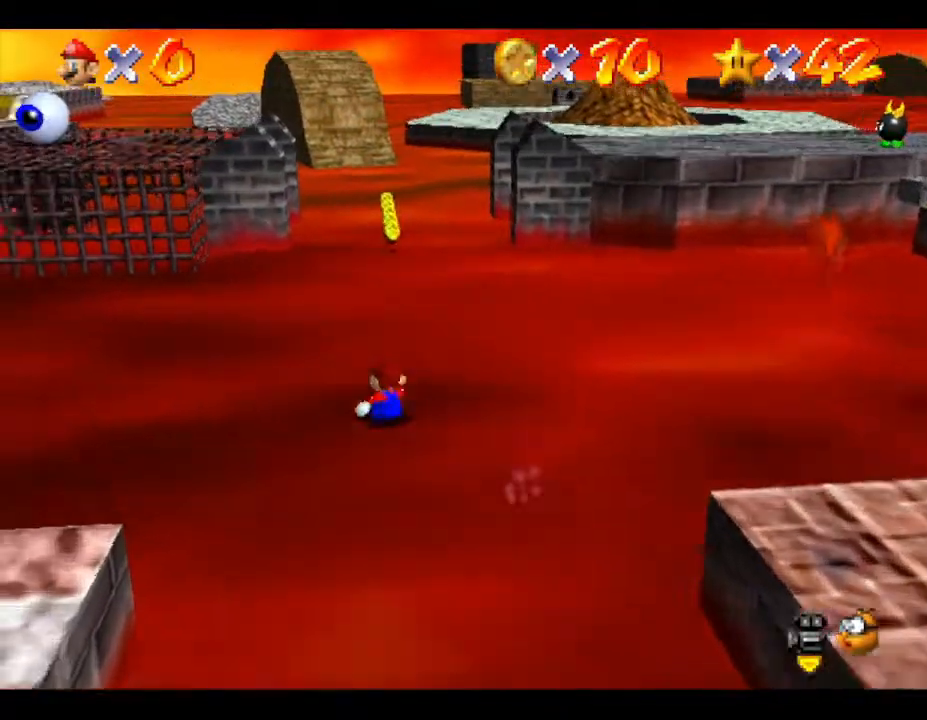
{"buttons": [], "left_stick": "up", "events": []}
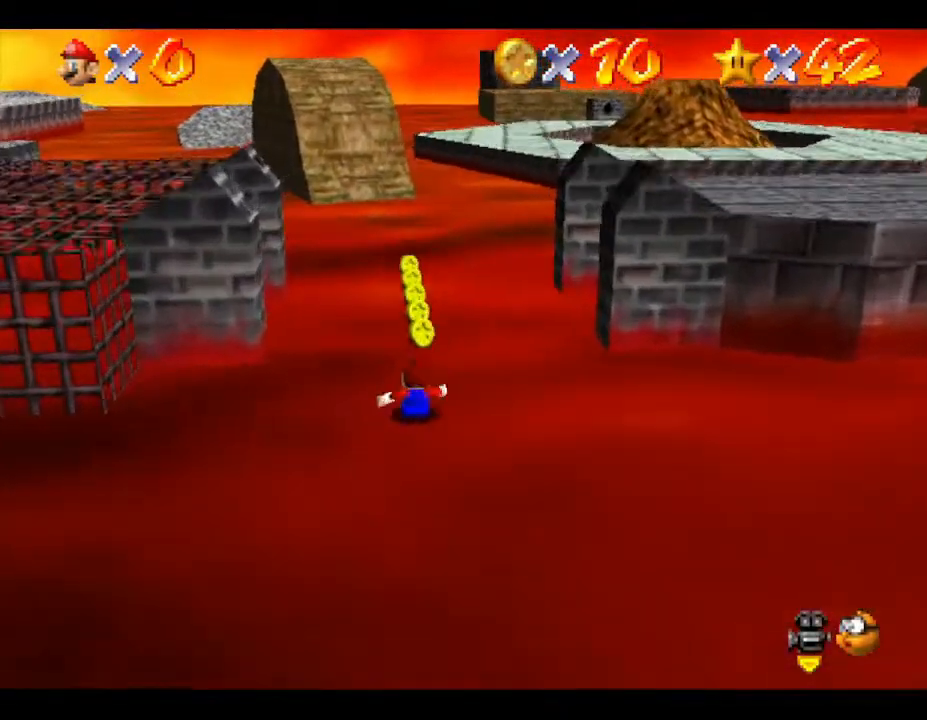
{"buttons": [], "left_stick": "up", "events": []}
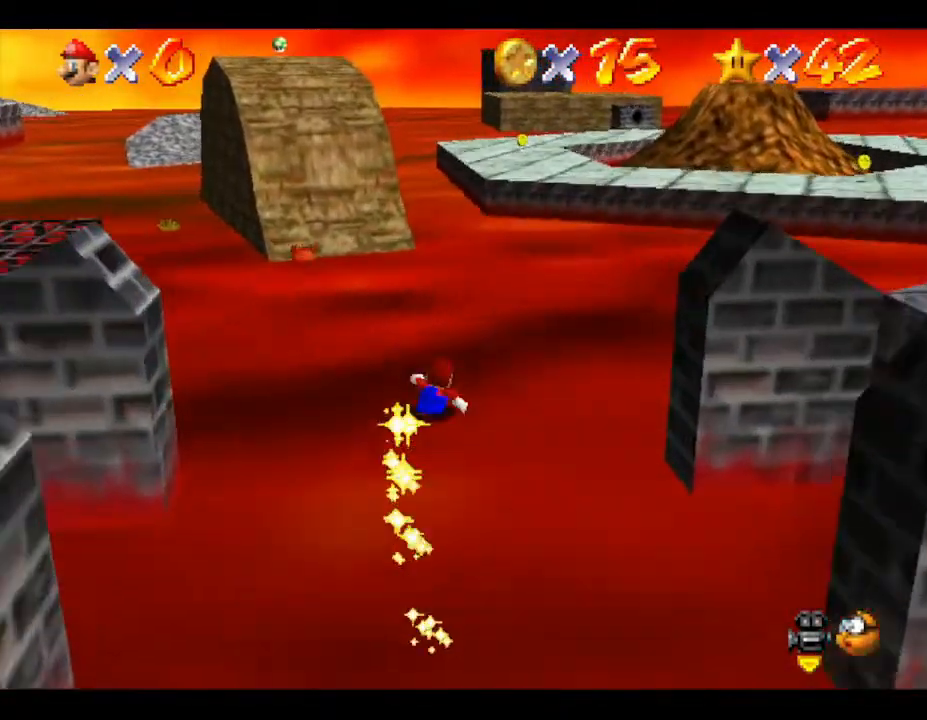
{"buttons": [], "left_stick": "up", "events": []}
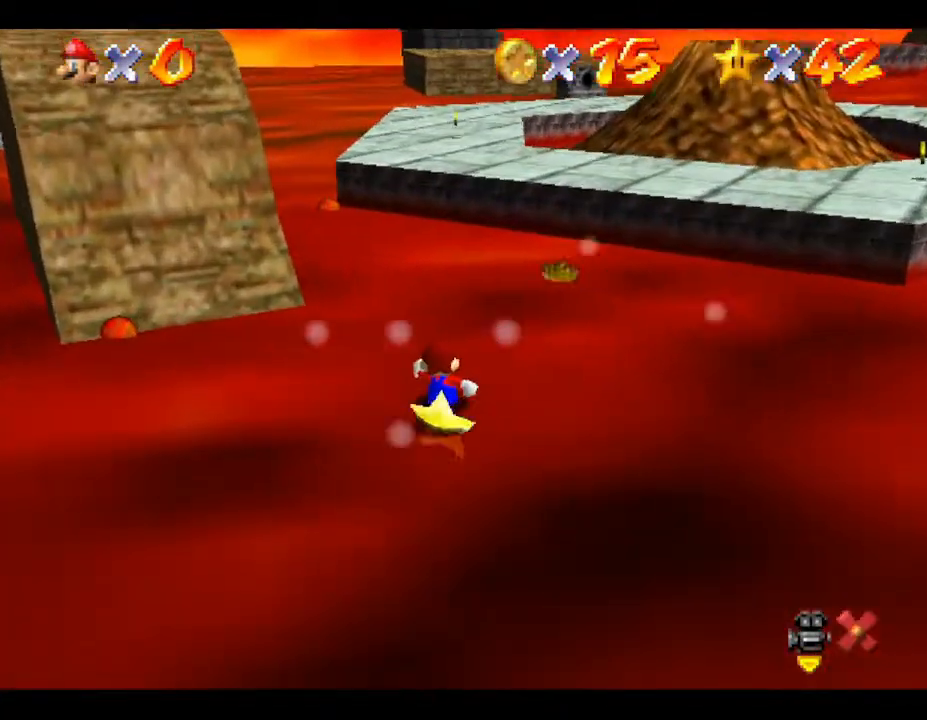
{"buttons": [], "left_stick": "up", "events": []}
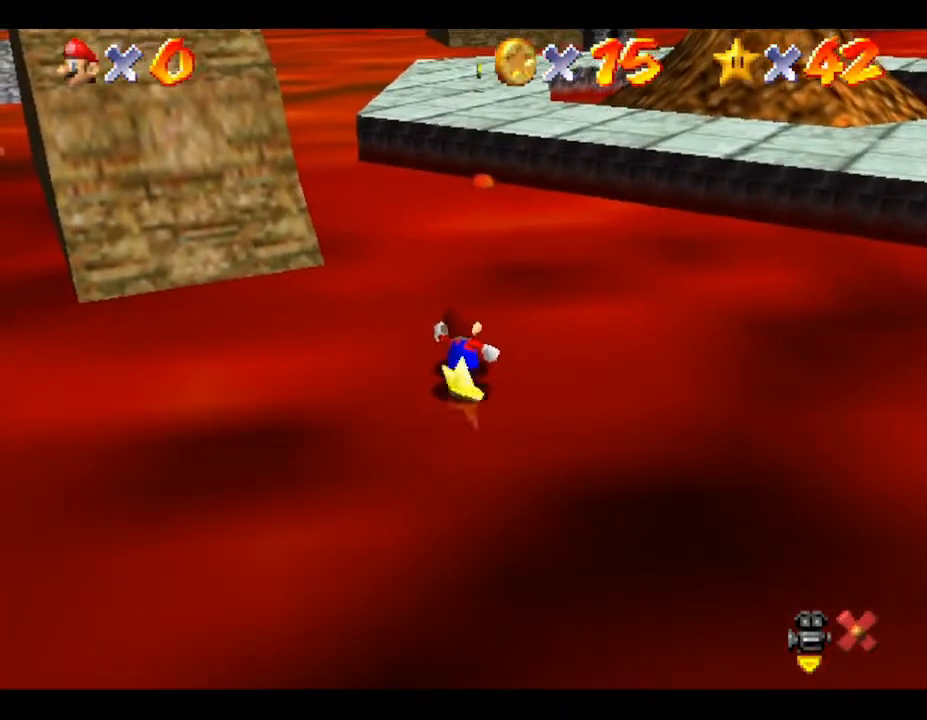
{"buttons": [], "left_stick": "up", "events": []}
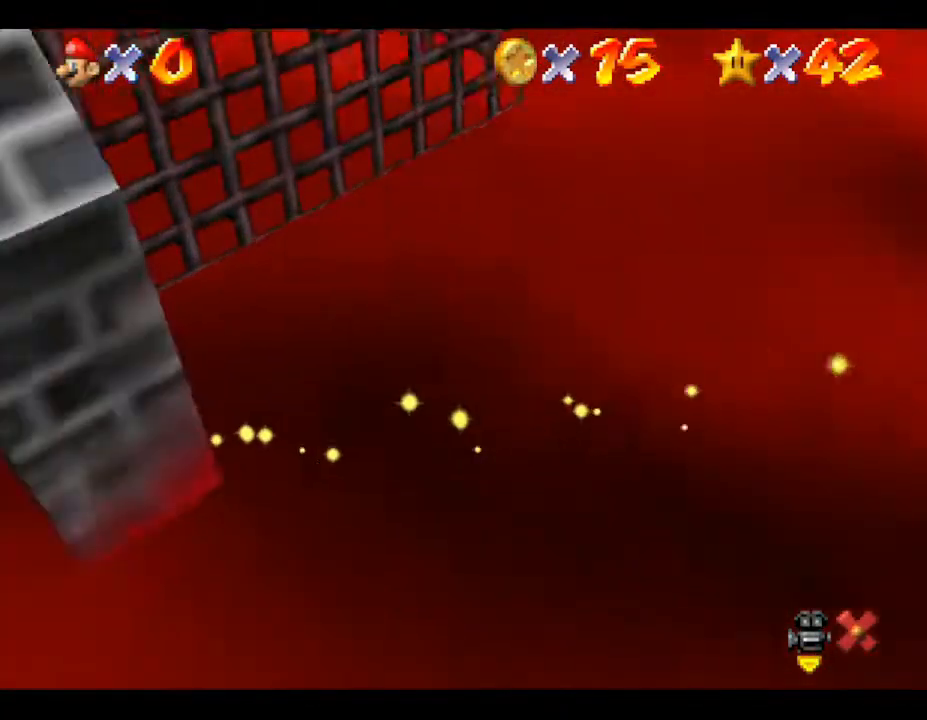
{"buttons": [], "left_stick": "up", "events": []}
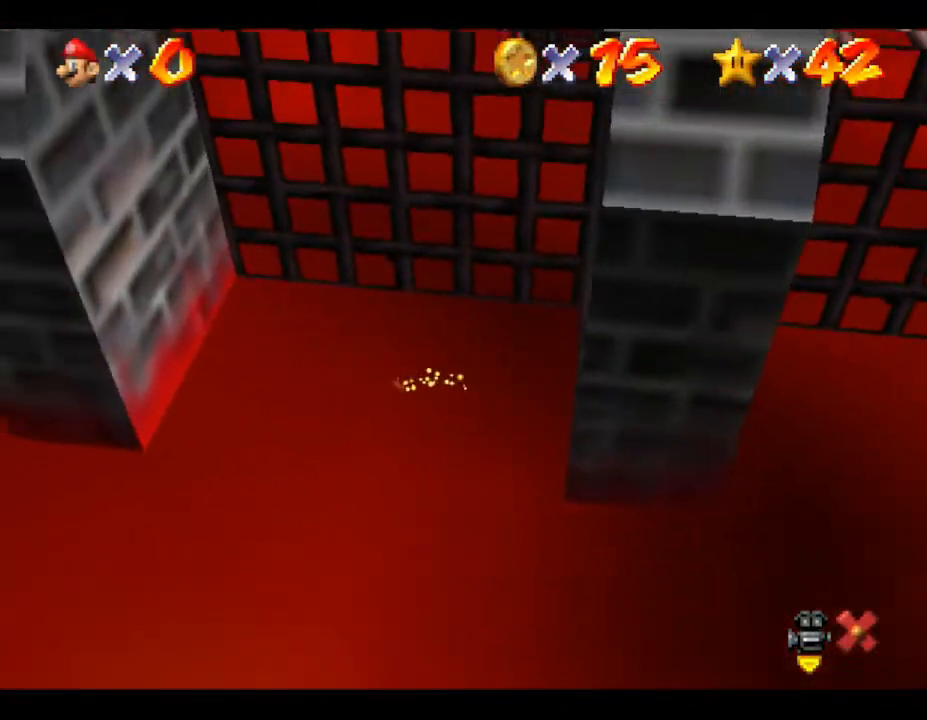
{"buttons": [], "left_stick": "up", "events": []}
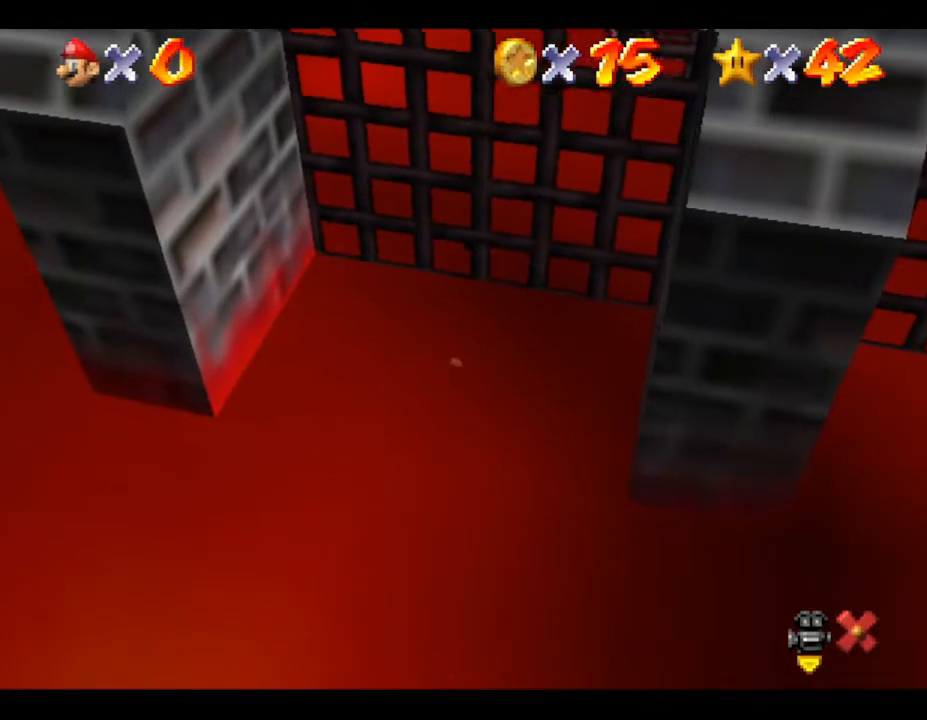
{"buttons": [], "left_stick": "up", "events": []}
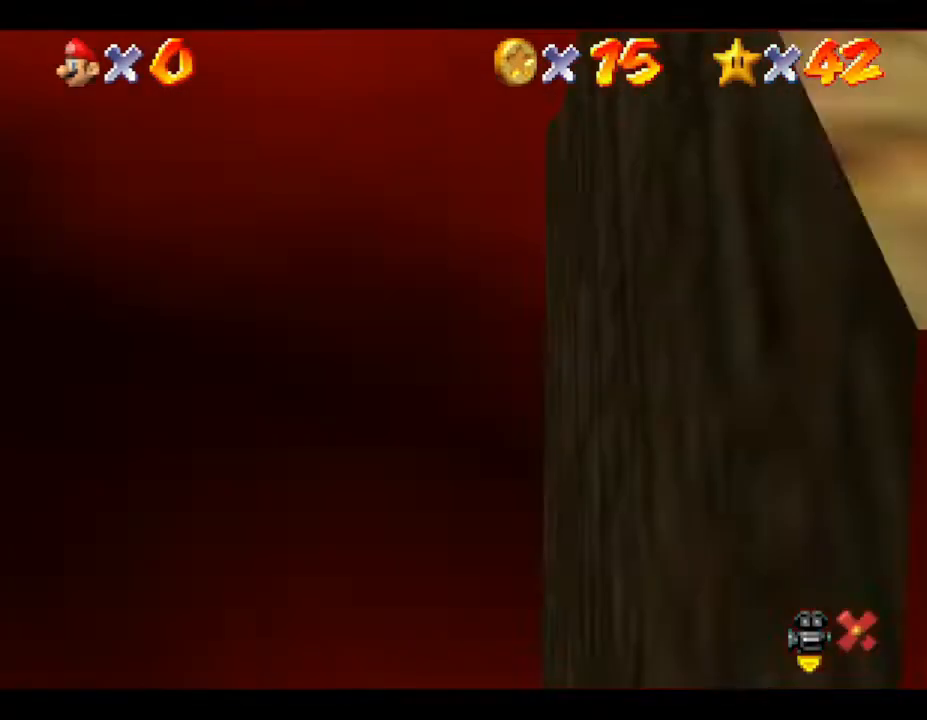
{"buttons": [], "left_stick": "up", "events": []}
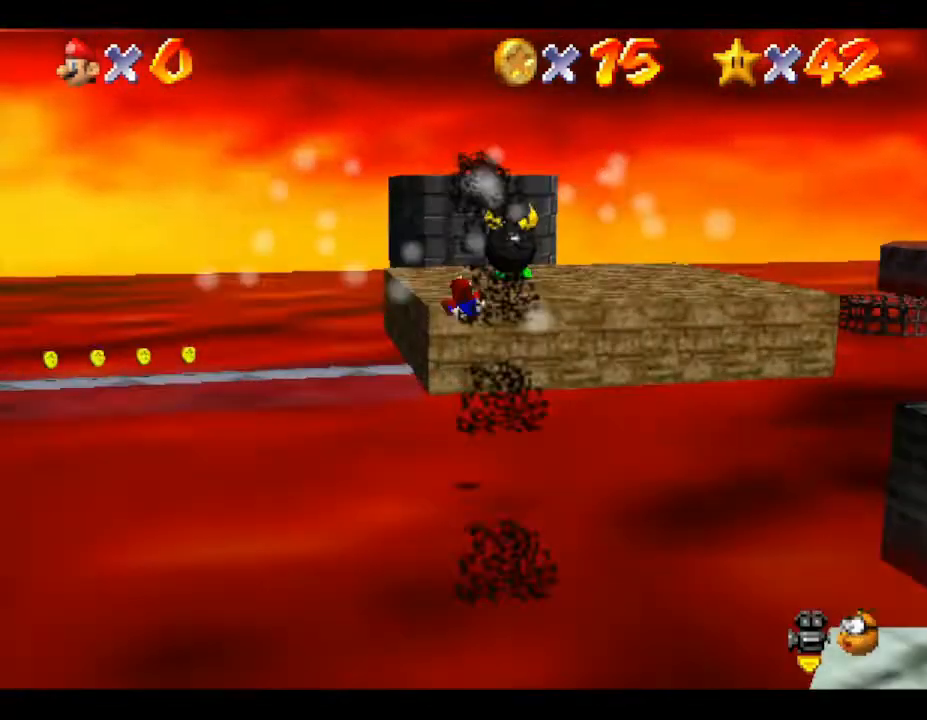
{"buttons": [], "left_stick": "up", "events": []}
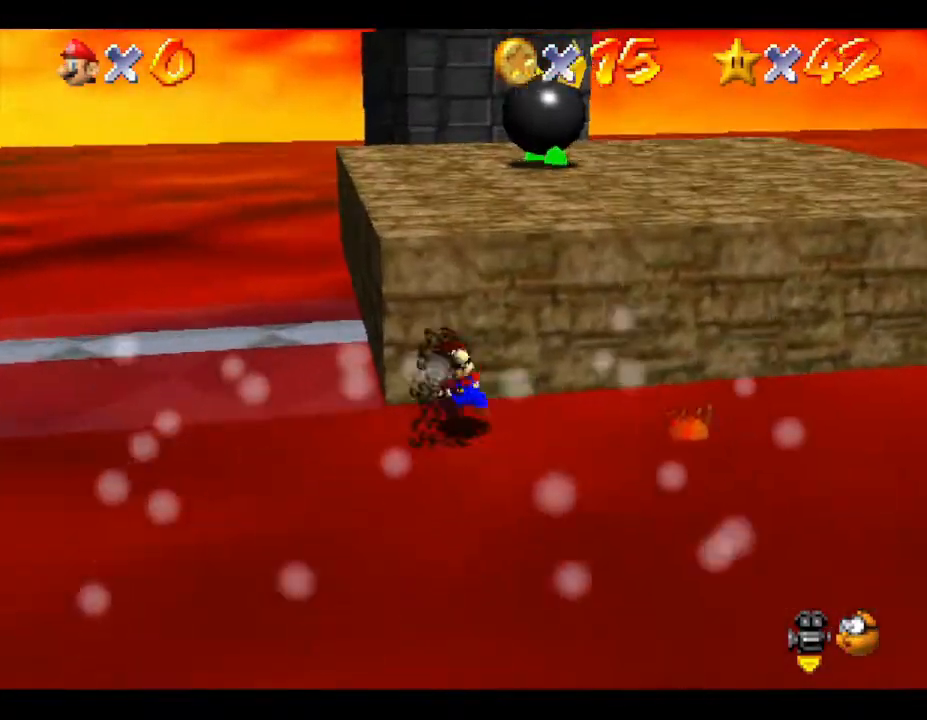
{"buttons": [], "left_stick": "up-right", "events": [[100, "left_stick", "up-right"]]}
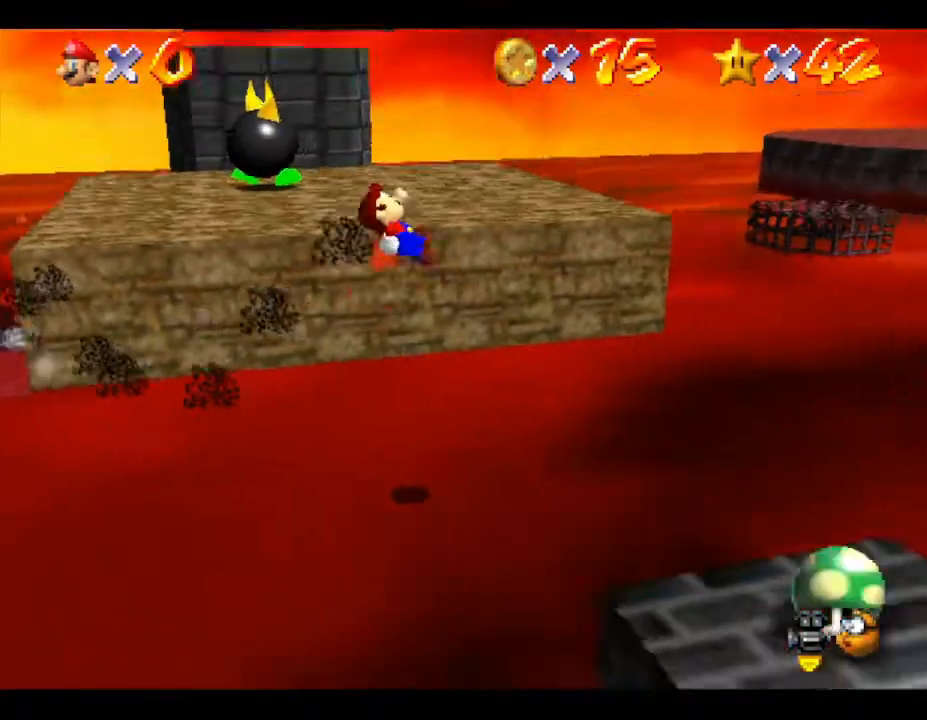
{"buttons": [], "left_stick": "up-right", "events": []}
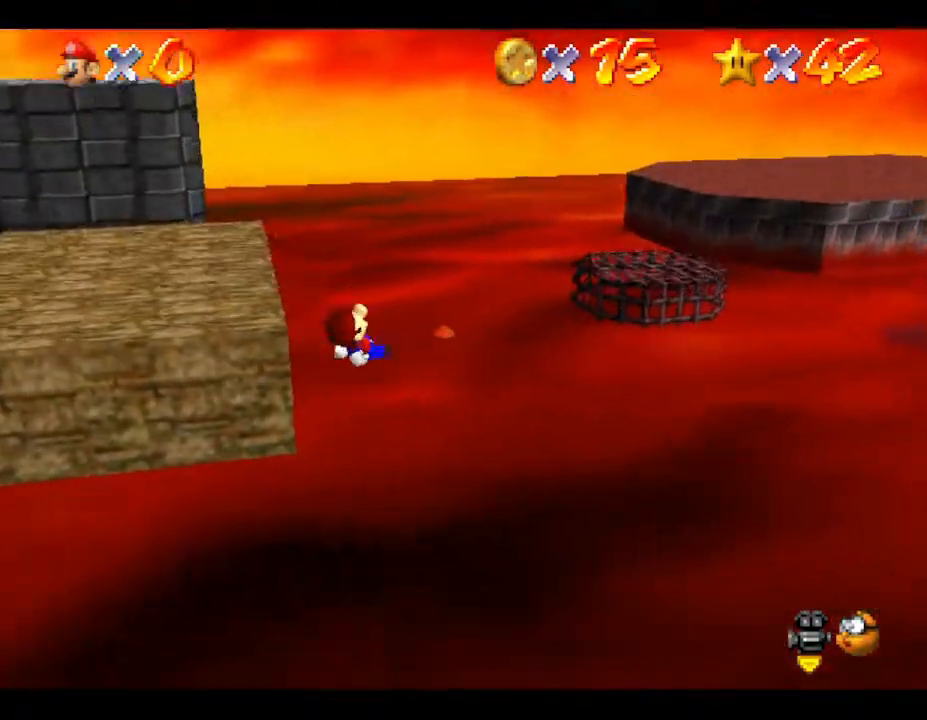
{"buttons": [], "left_stick": "up-right", "events": []}
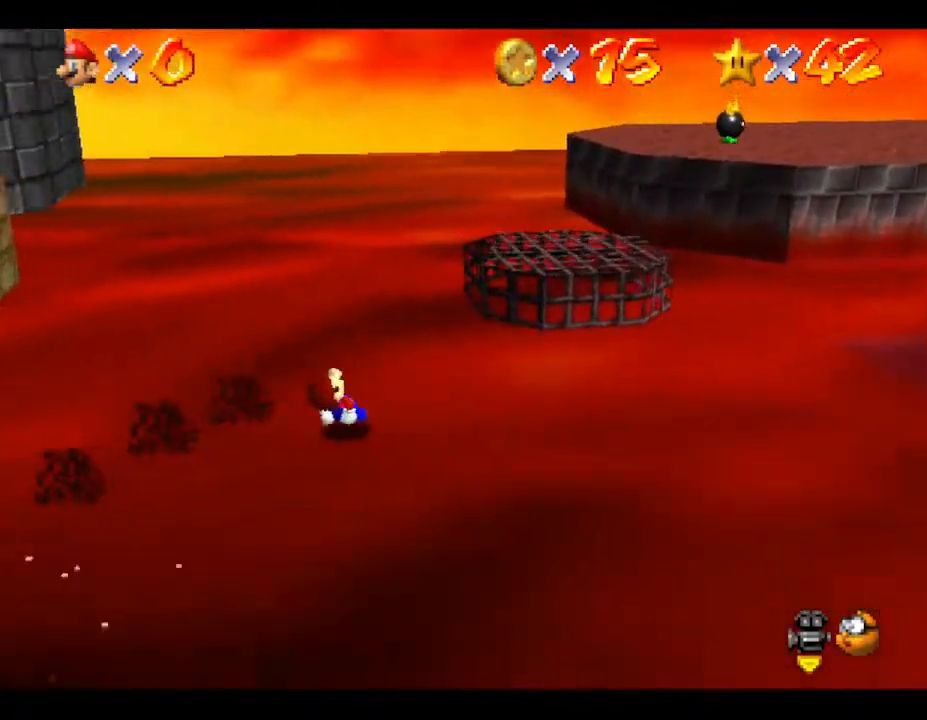
{"buttons": [], "left_stick": "up-right", "events": []}
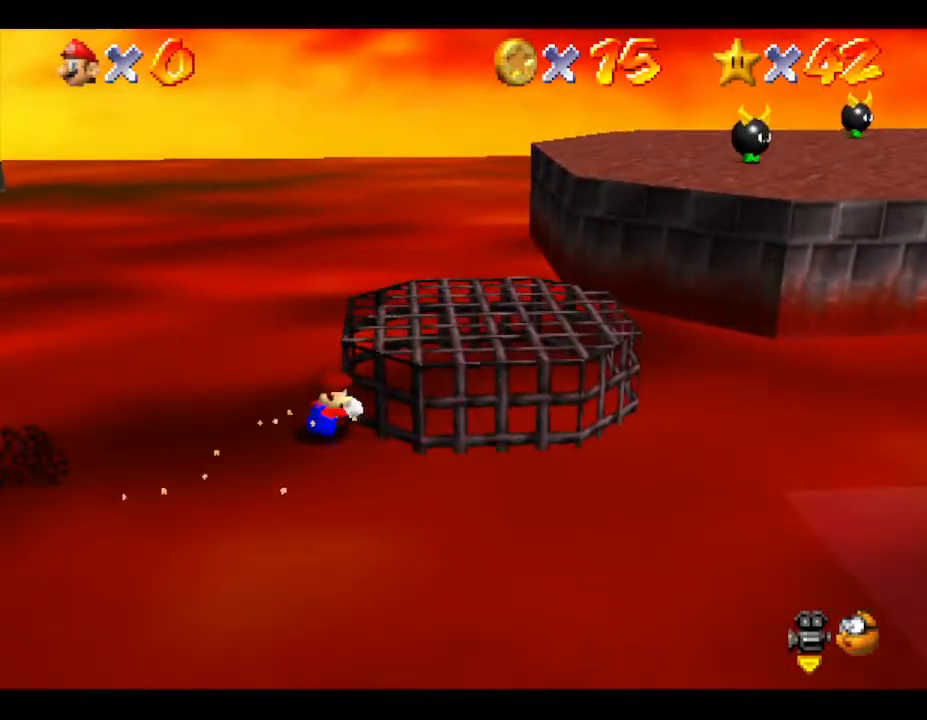
{"buttons": [], "left_stick": "up-right", "events": []}
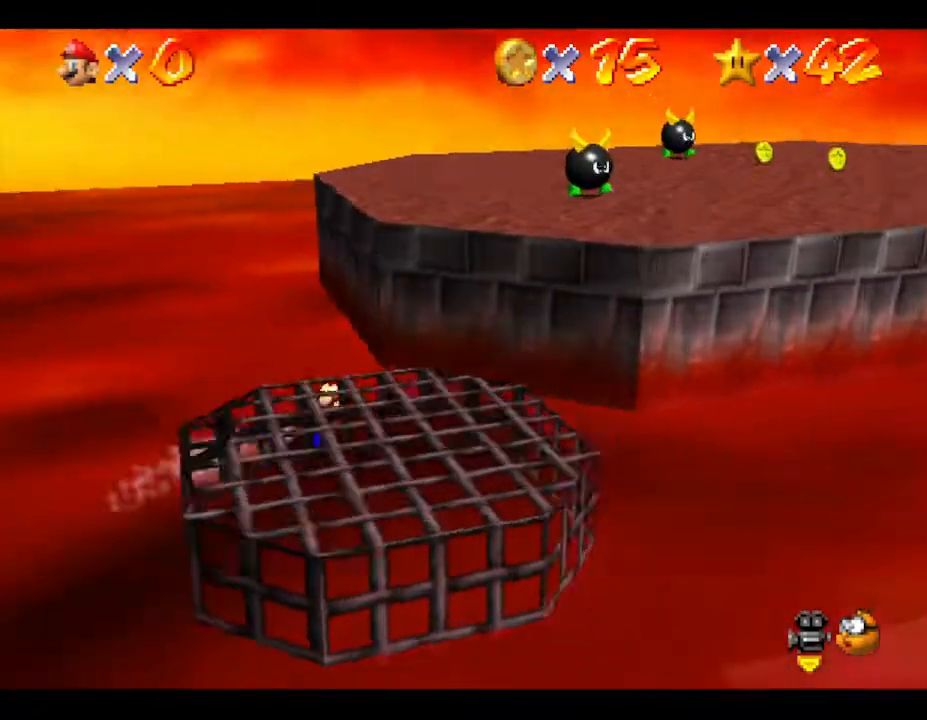
{"buttons": ["A"], "left_stick": "right", "events": [[100, "left_stick", "up"], [200, "left_stick", "up-right"], [300, "A", "down"], [300, "left_stick", "right"]]}
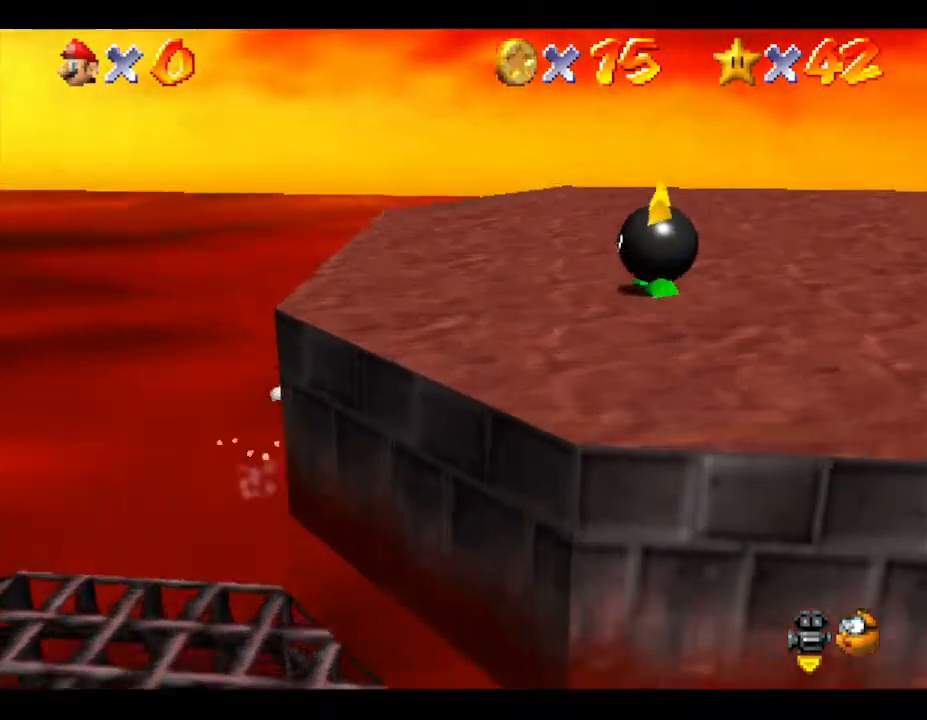
{"buttons": [], "left_stick": "down", "events": [[17, "left_stick", "down-right"], [183, "A", "up"], [267, "left_stick", "down"]]}
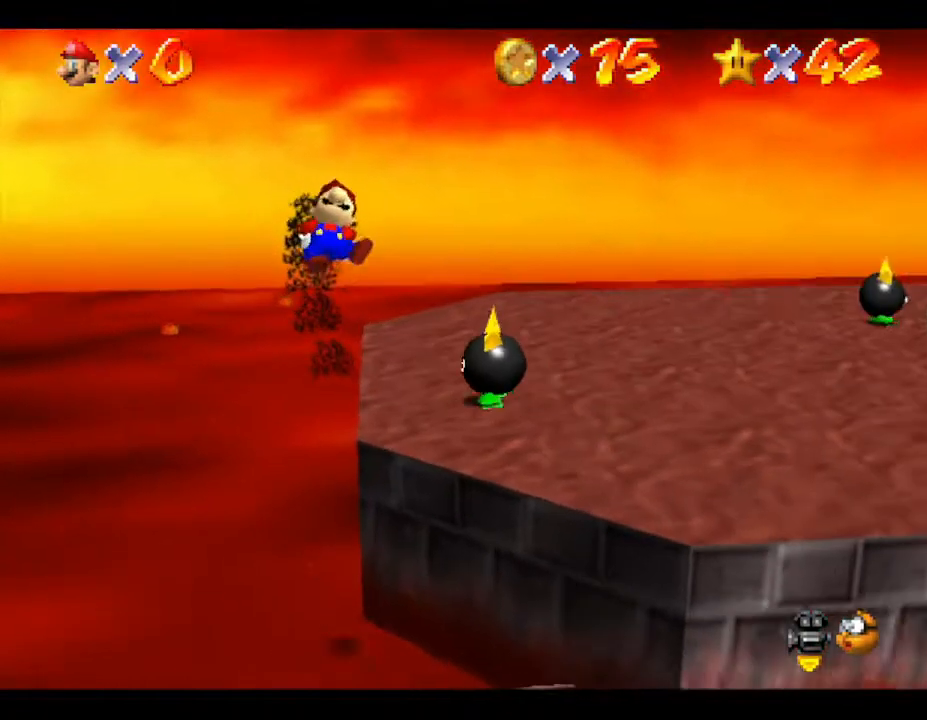
{"buttons": [], "left_stick": "up-right", "events": [[150, "left_stick", "up-right"]]}
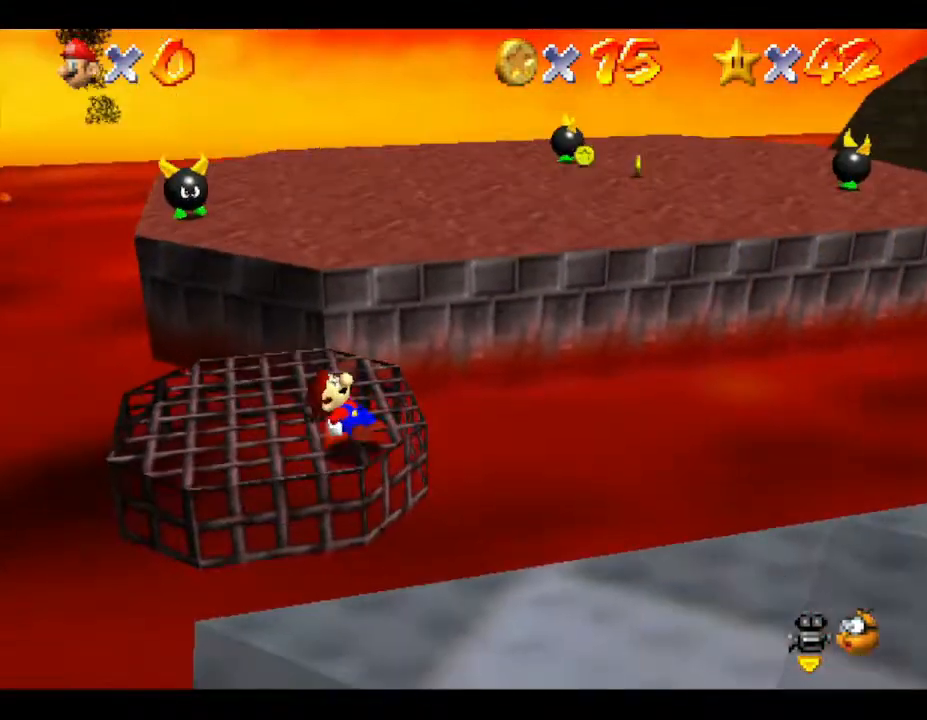
{"buttons": [], "left_stick": "up", "events": [[17, "left_stick", "up"]]}
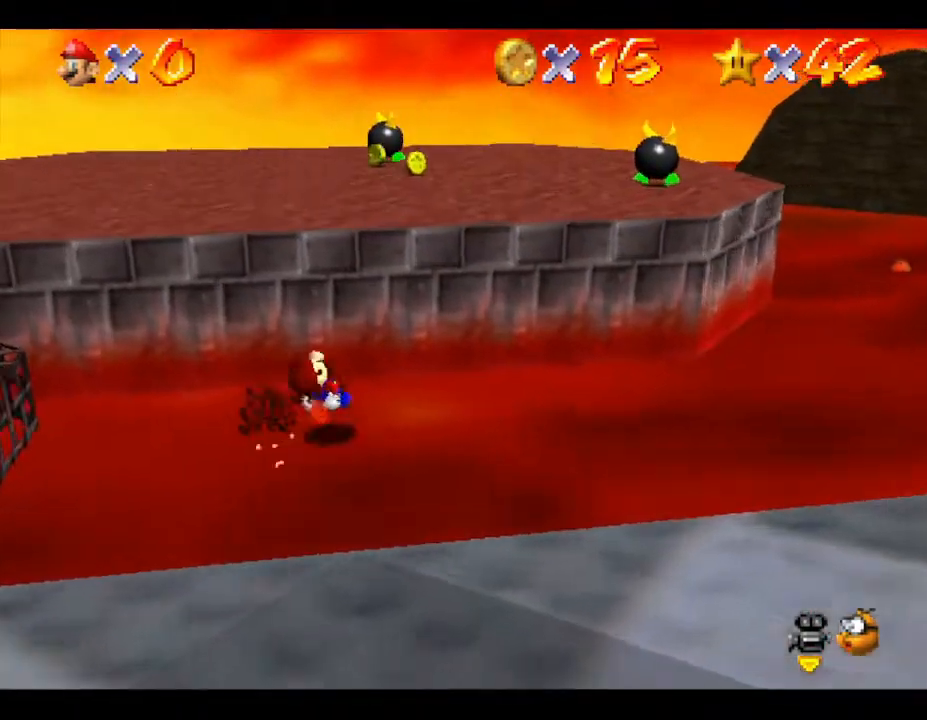
{"buttons": [], "left_stick": "up", "events": []}
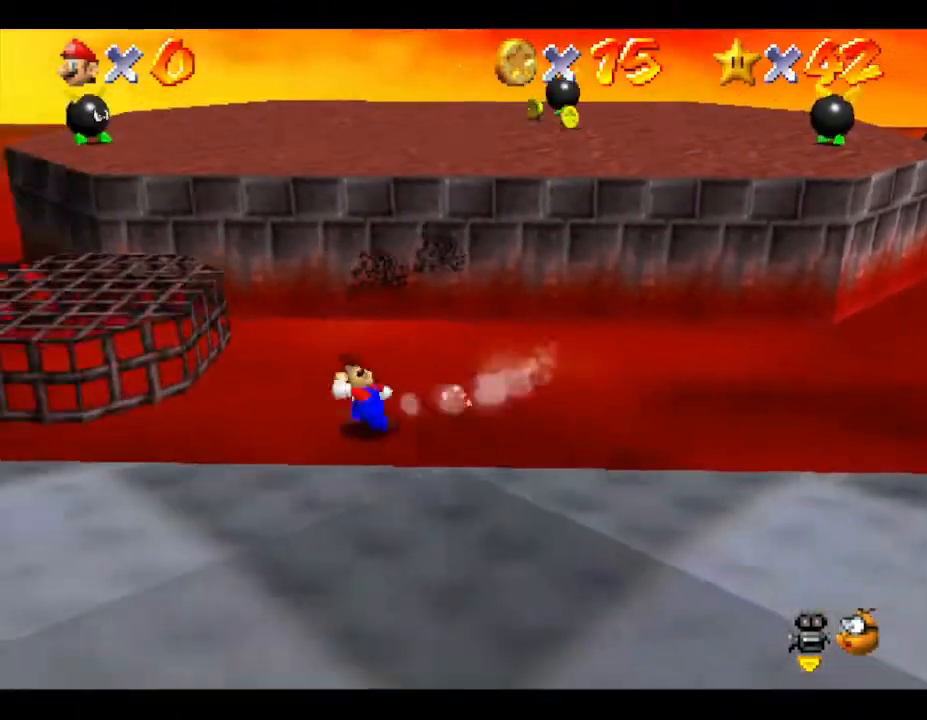
{"buttons": [], "left_stick": "up-right", "events": [[250, "left_stick", "up-right"]]}
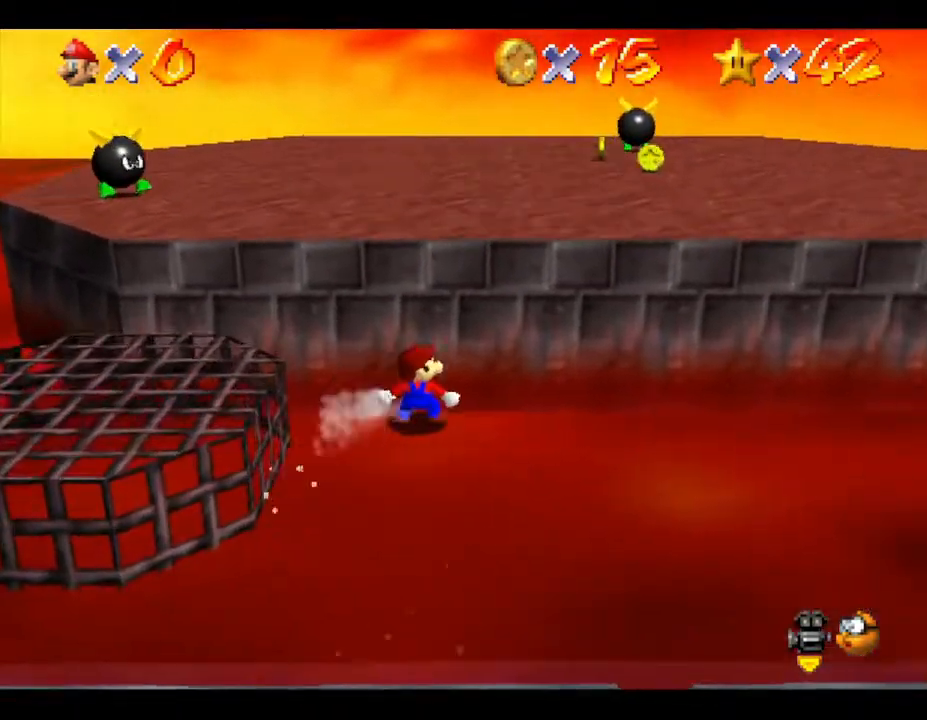
{"buttons": ["A"], "left_stick": "up", "events": [[67, "left_stick", "up"], [333, "A", "down"]]}
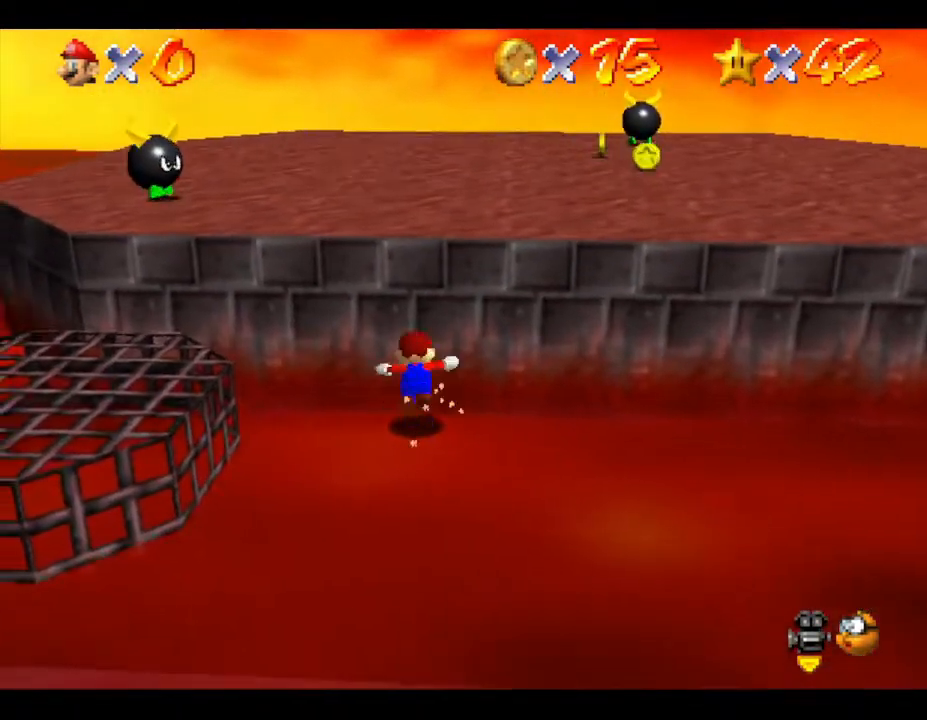
{"buttons": [], "left_stick": "center", "events": [[183, "A", "up"], [317, "A", "down"], [350, "left_stick", "center"], [500, "A", "up"]]}
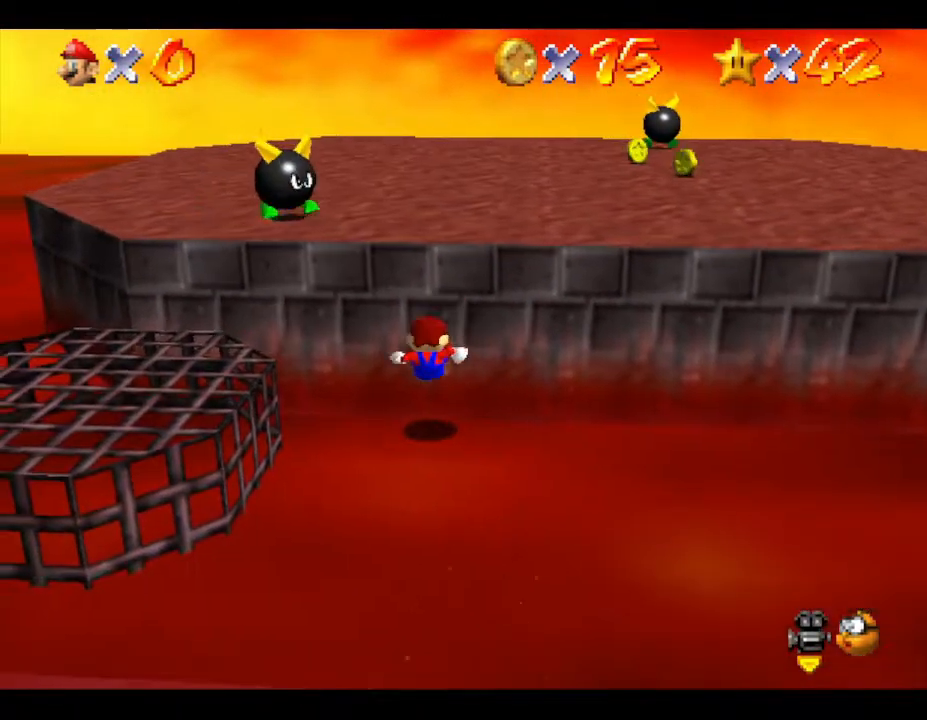
{"buttons": [], "left_stick": "center", "events": []}
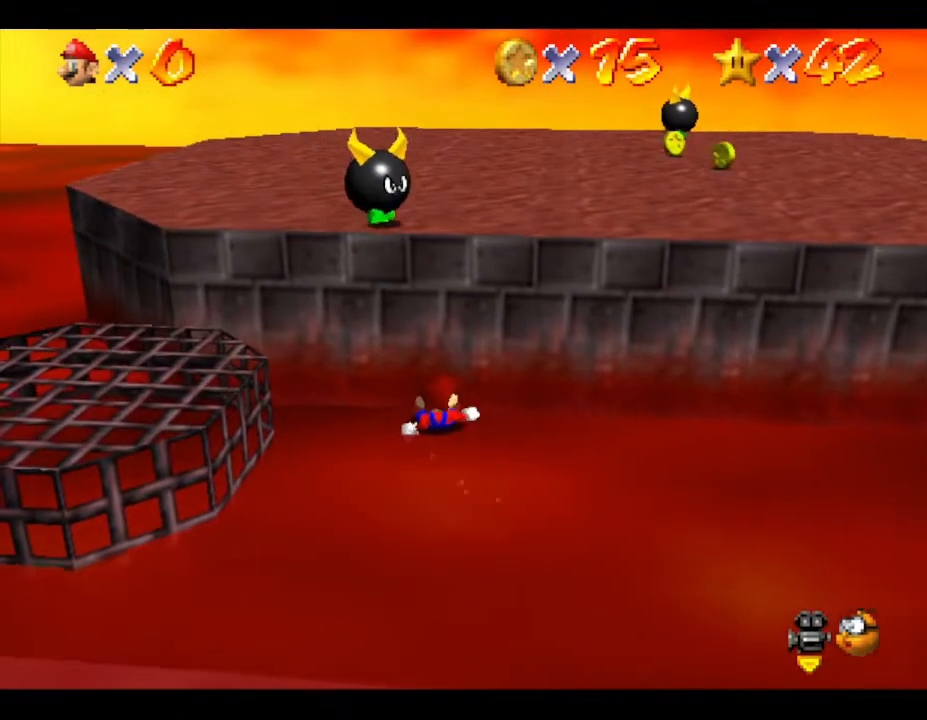
{"buttons": [], "left_stick": "center", "events": []}
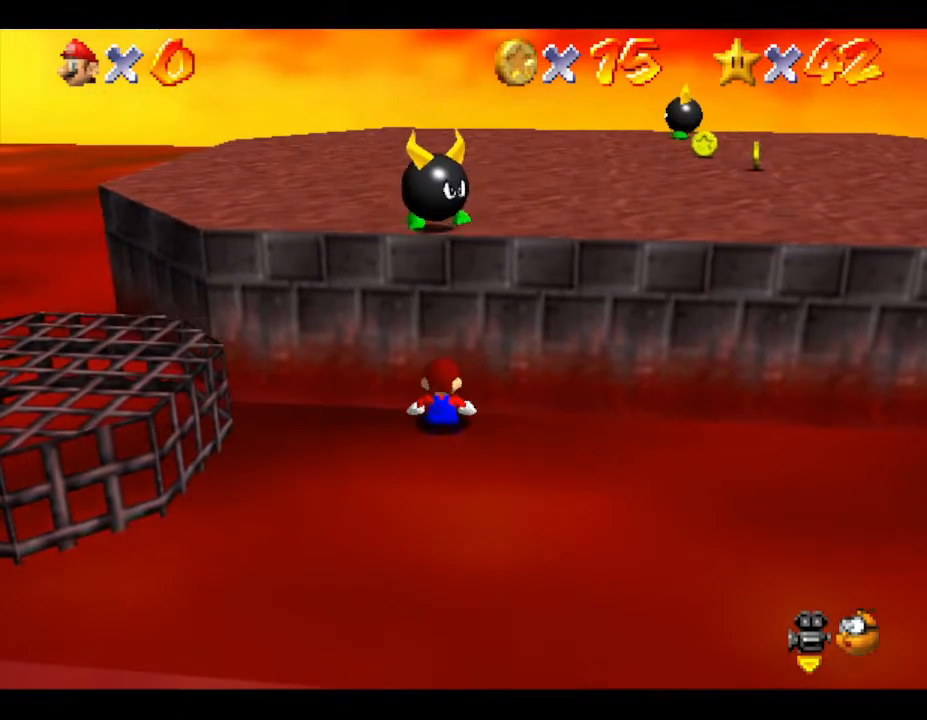
{"buttons": [], "left_stick": "center", "events": []}